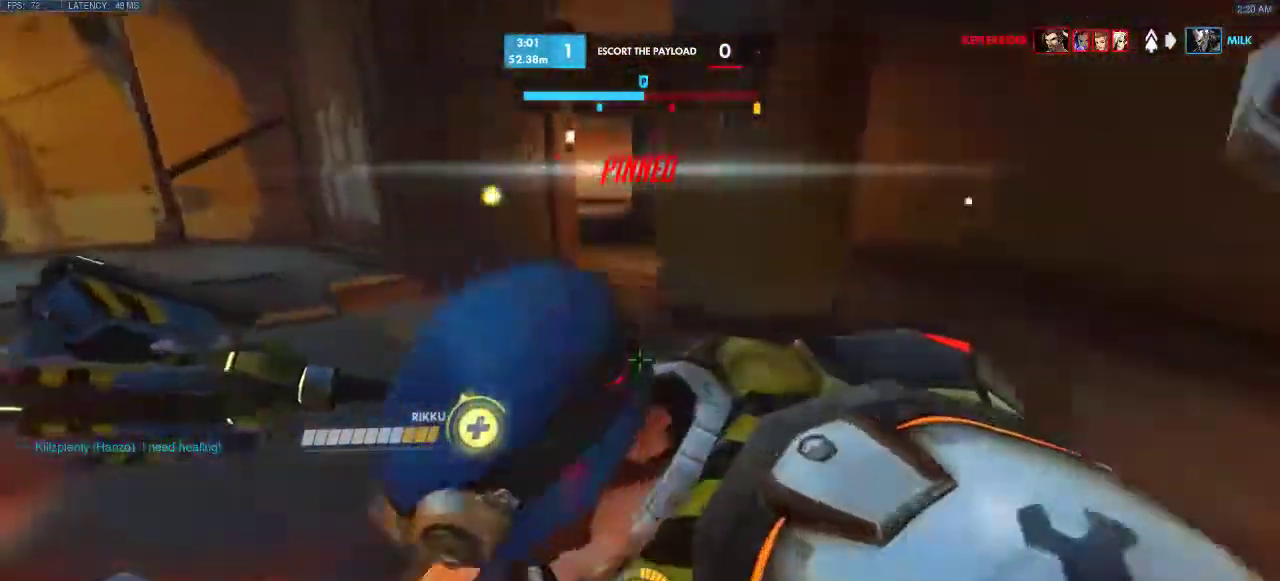
Gameplay with keyboard; each line is a JSON object with the keys held at the frame after it. "events" lists presses ("down") and releases ("up") of "a", "d", "e", "q", "s", "shift", "space" and "w" between this image and that frame as [ms after this image, input, new state], when the widget could be followed in between. No other keys are recorded. Mouse input is not recorded.
{"keys": [], "events": []}
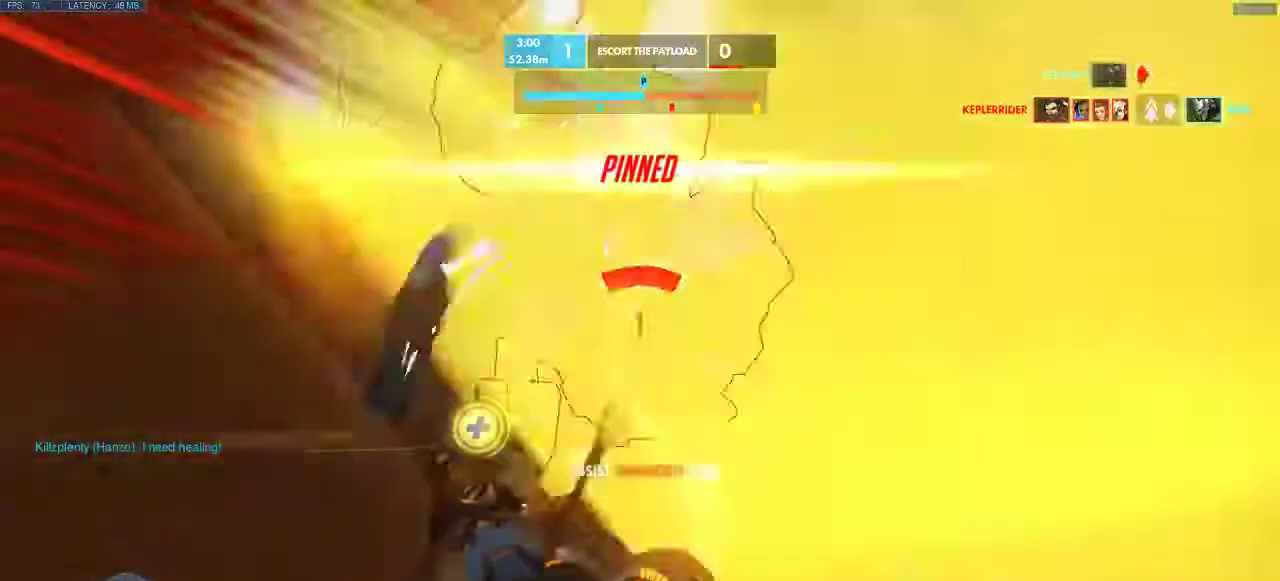
{"keys": [], "events": []}
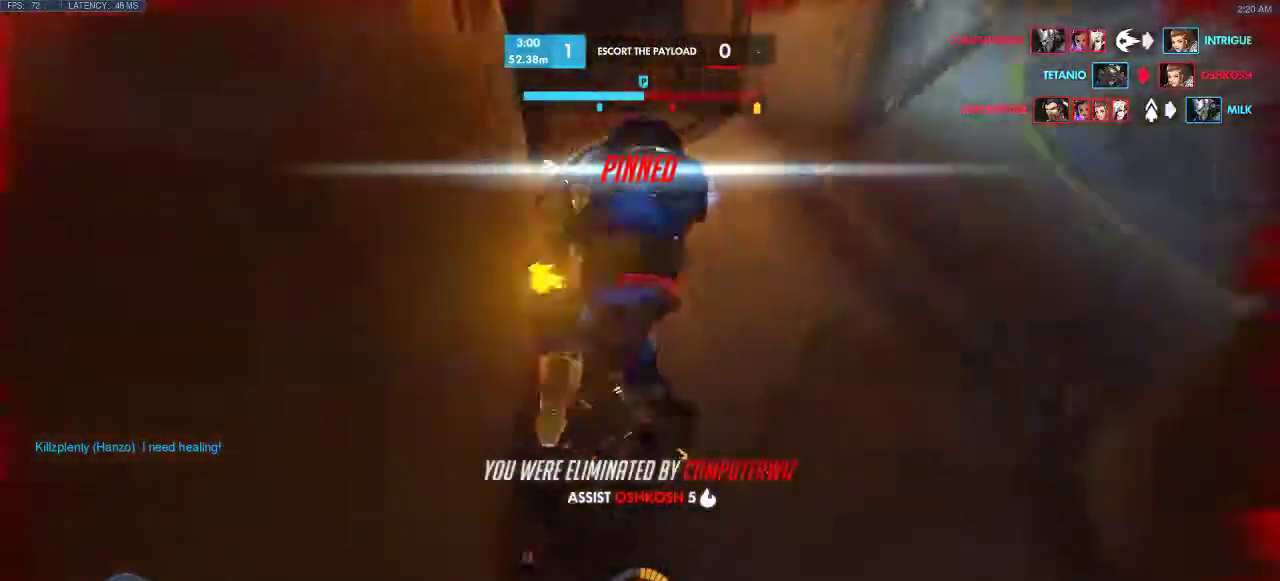
{"keys": [], "events": []}
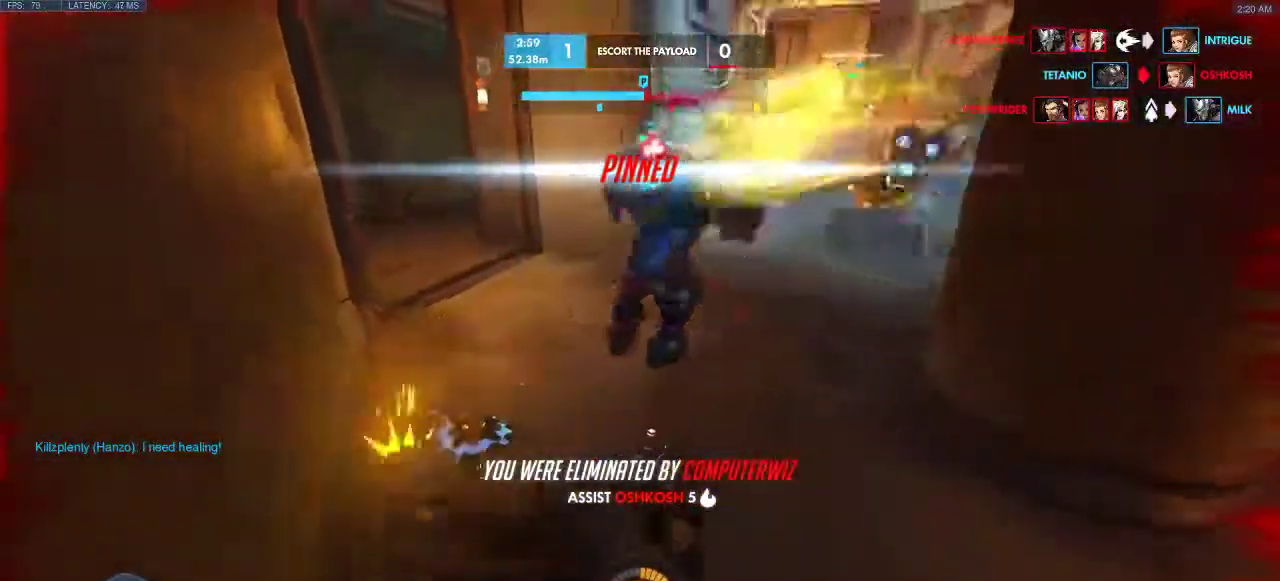
{"keys": [], "events": [[100, "space", "down"], [283, "space", "up"]]}
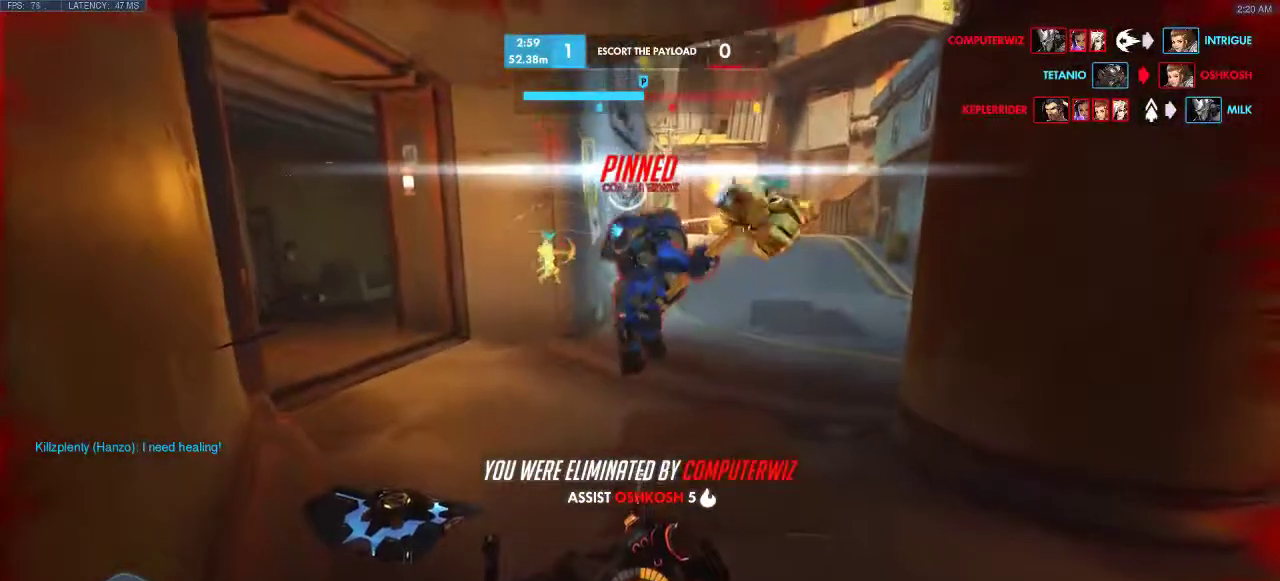
{"keys": [], "events": []}
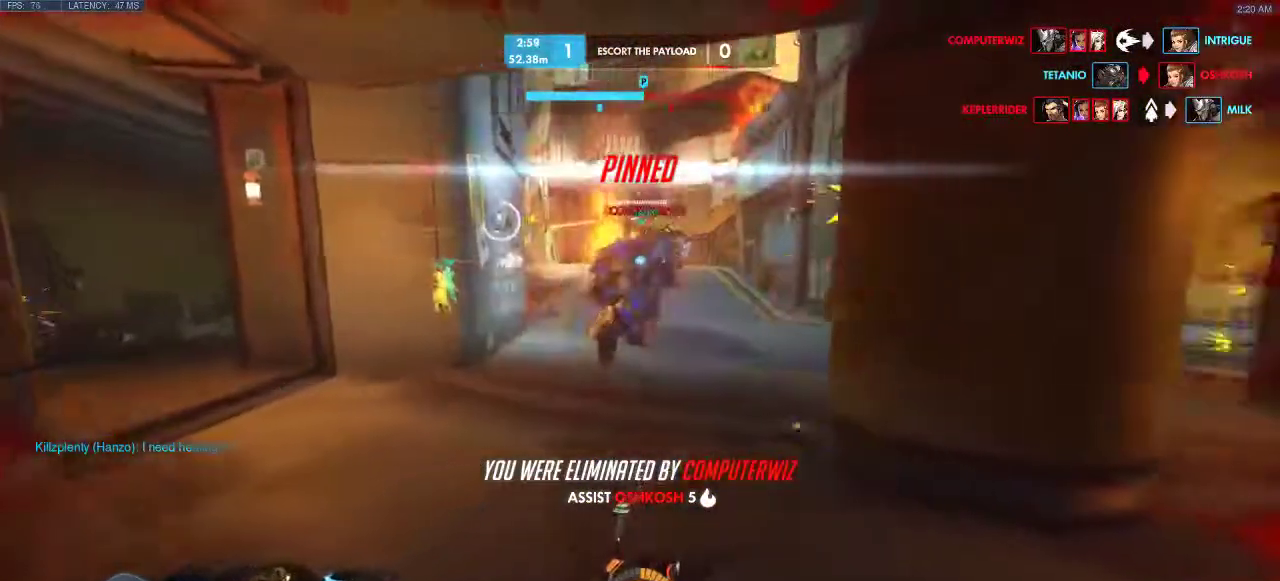
{"keys": [], "events": []}
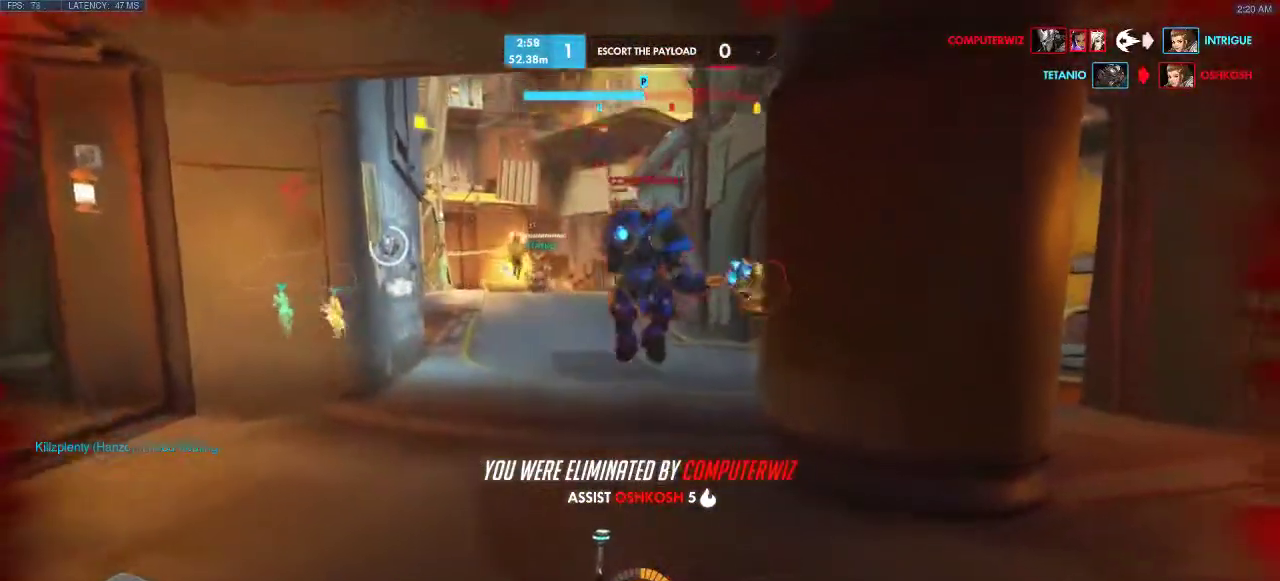
{"keys": [], "events": []}
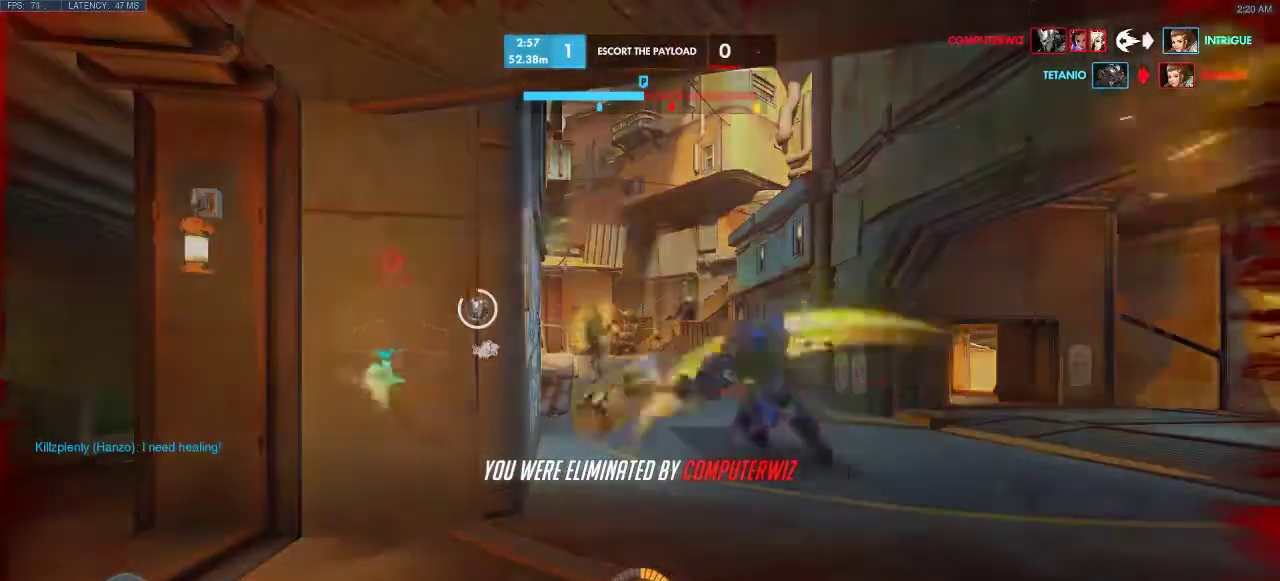
{"keys": [], "events": []}
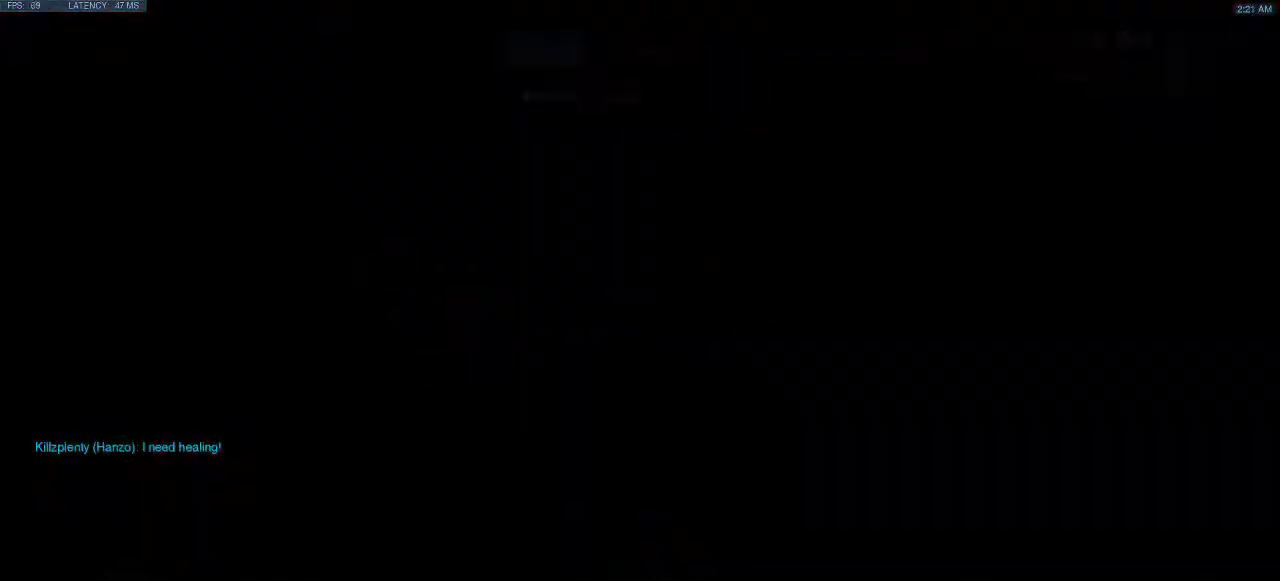
{"keys": [], "events": []}
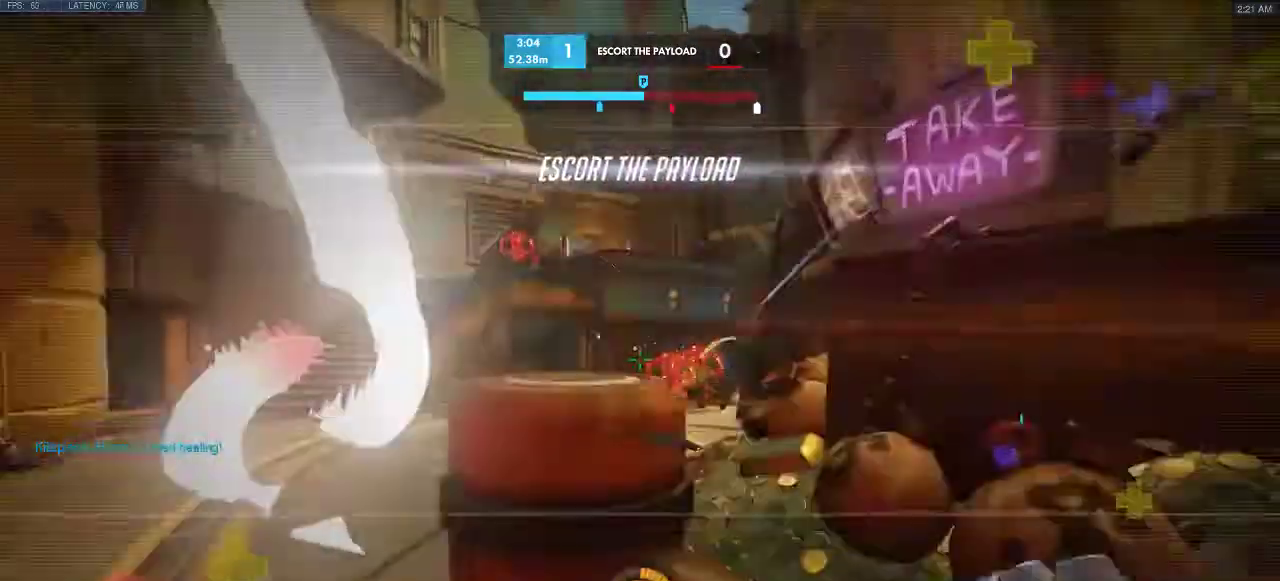
{"keys": ["space"], "events": [[350, "space", "down"]]}
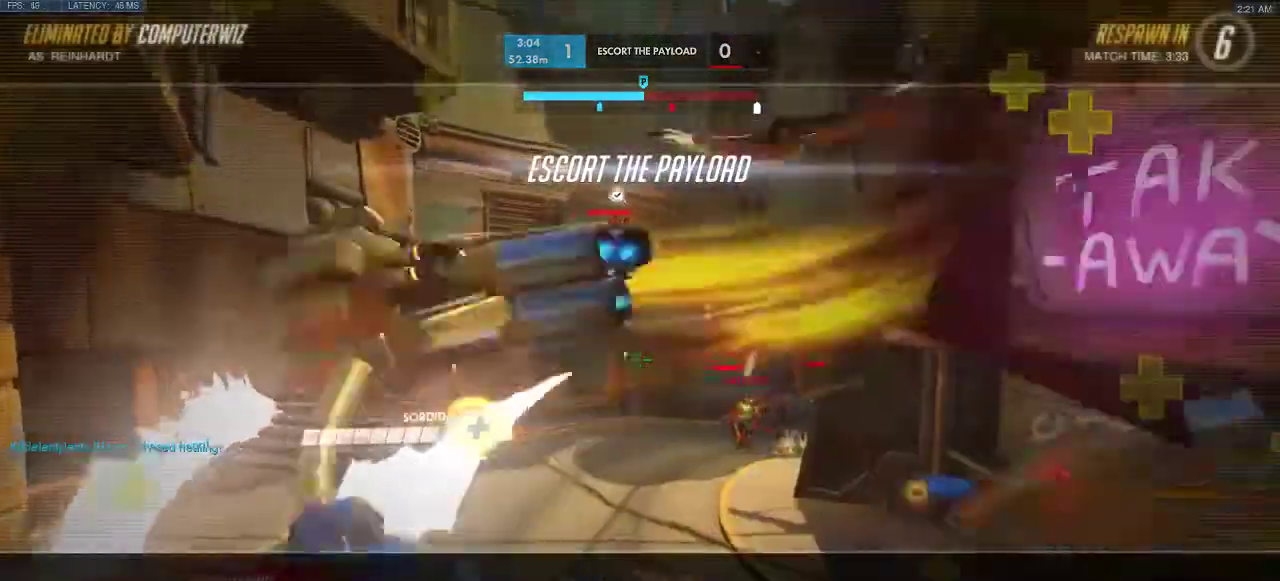
{"keys": [], "events": [[17, "space", "up"]]}
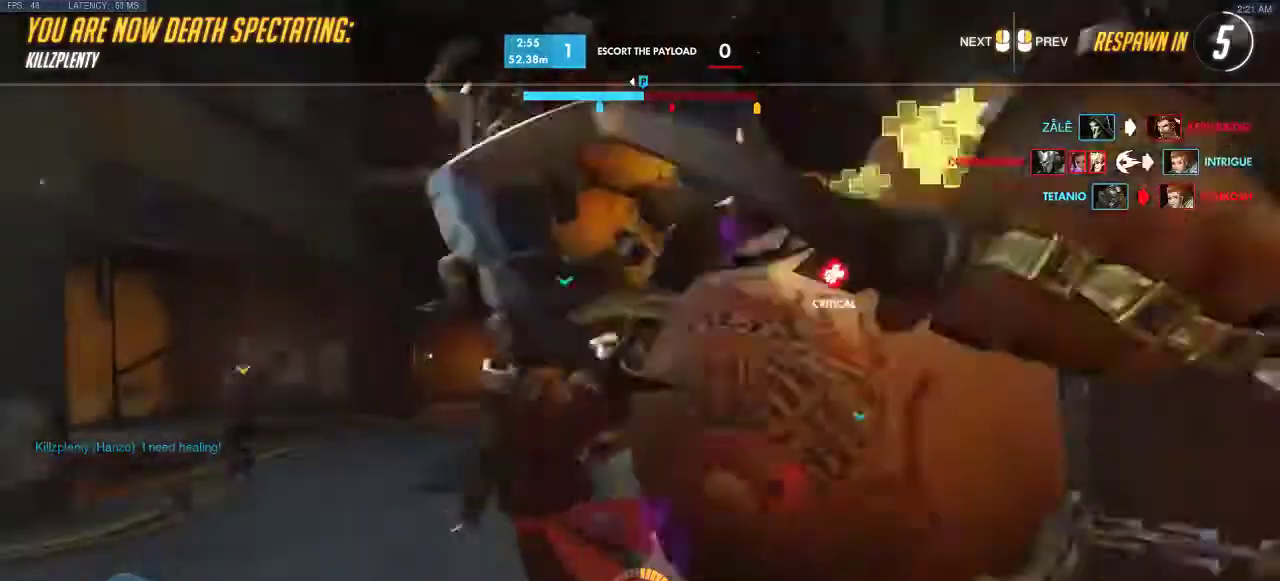
{"keys": [], "events": []}
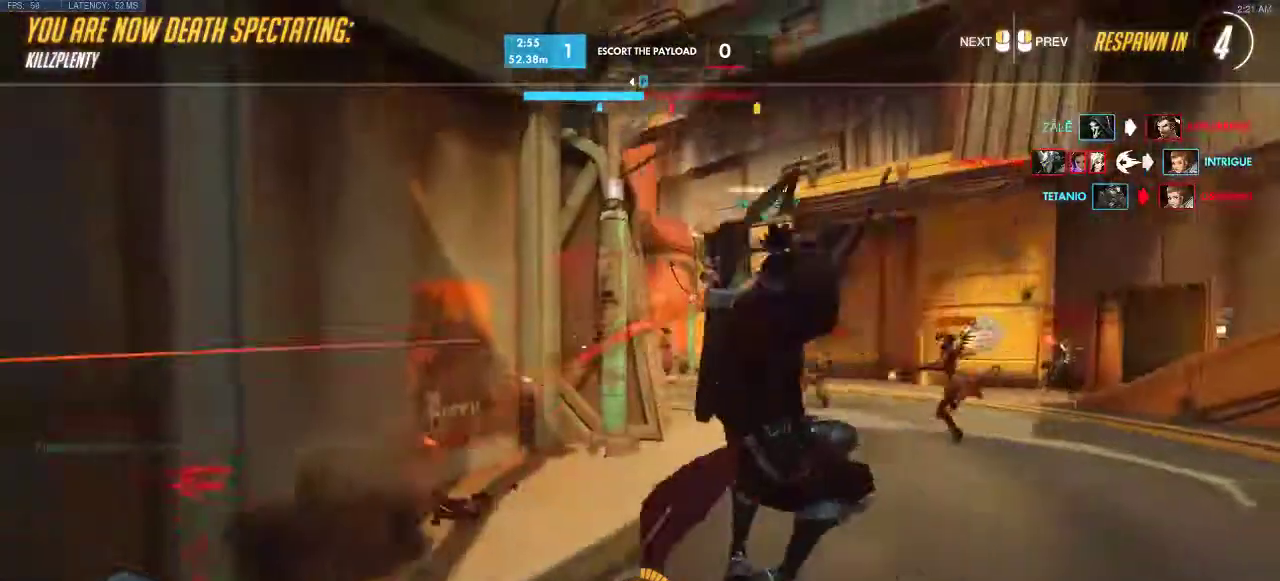
{"keys": [], "events": []}
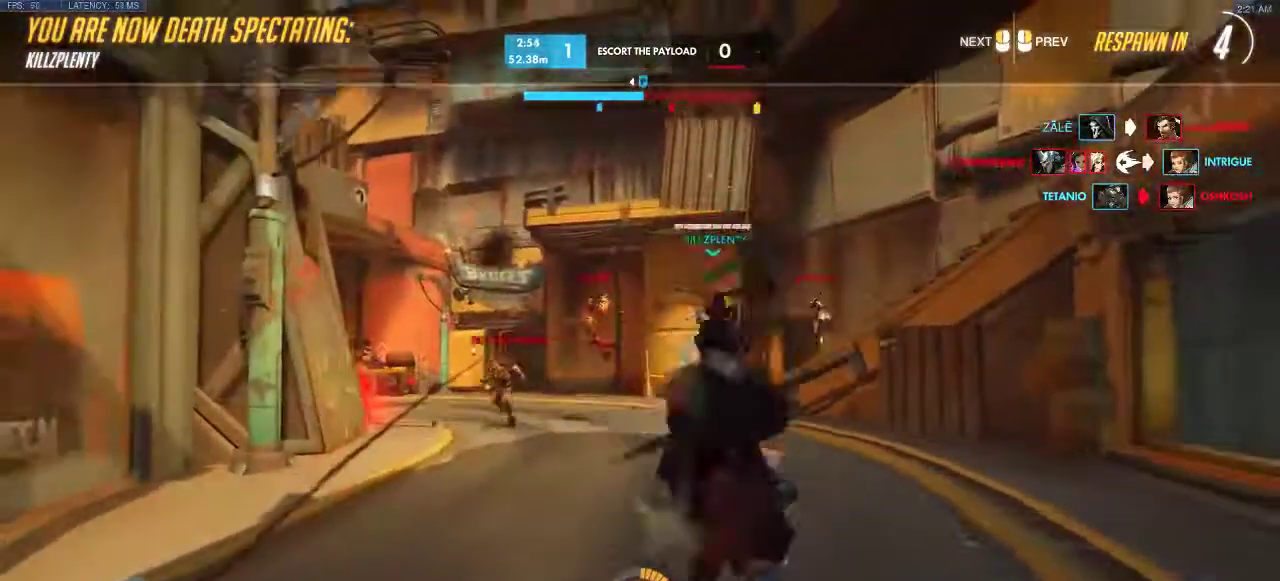
{"keys": [], "events": []}
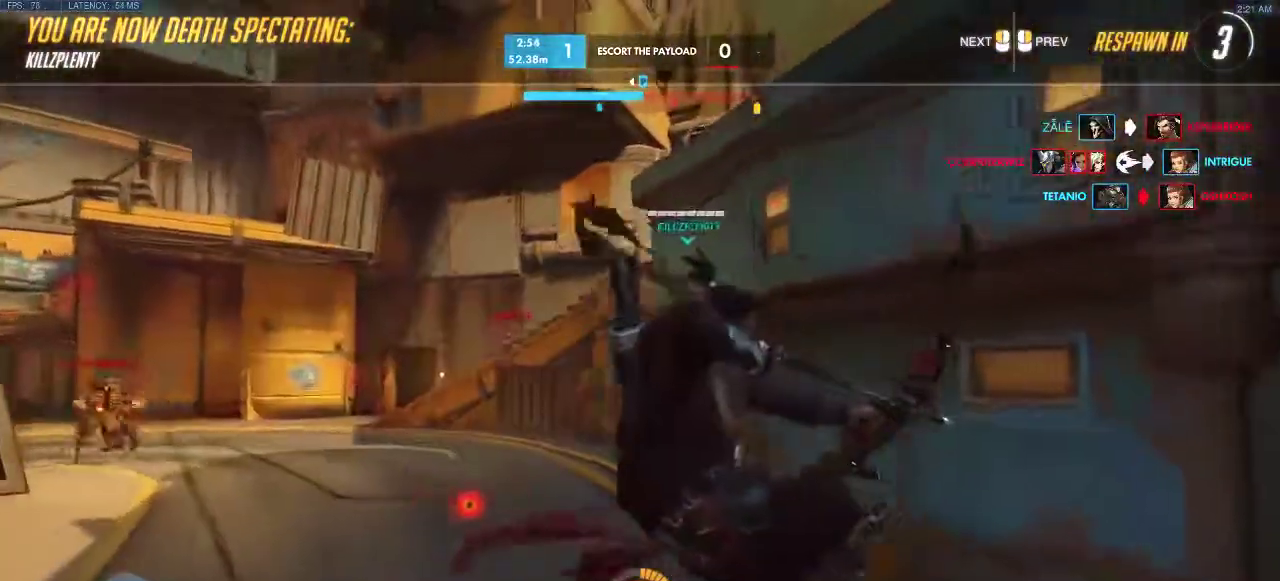
{"keys": [], "events": []}
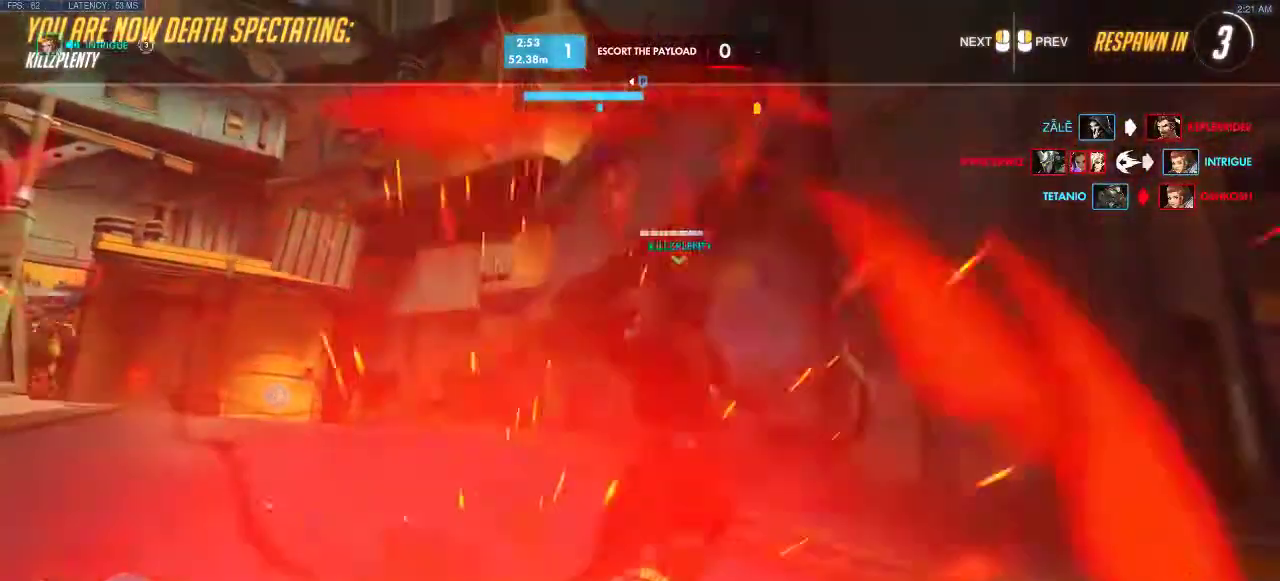
{"keys": [], "events": []}
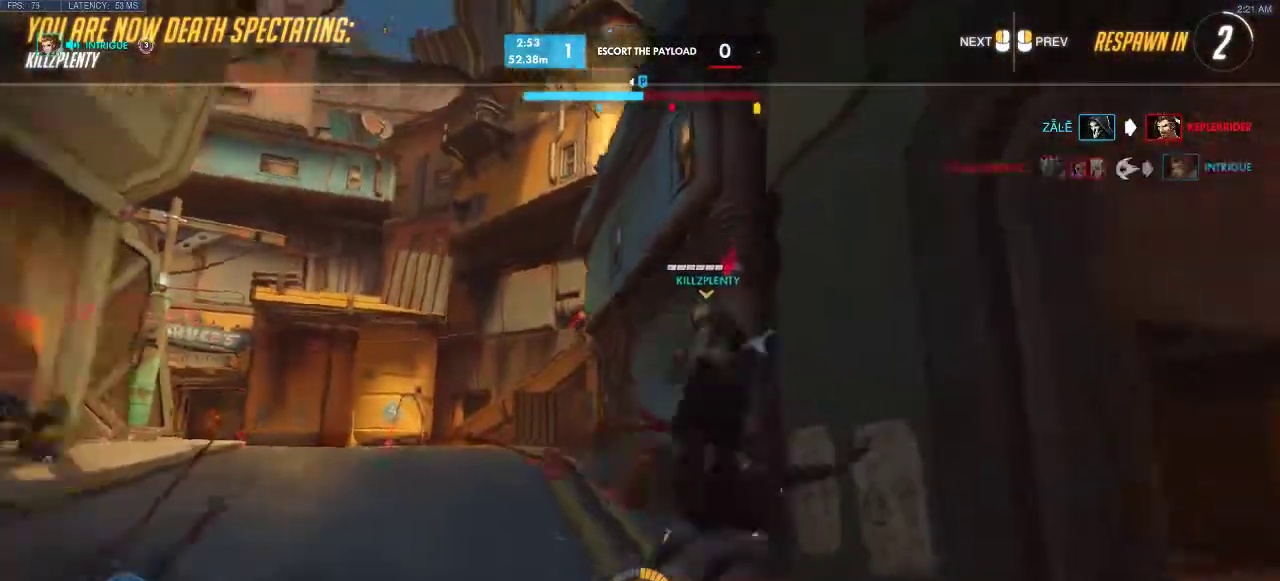
{"keys": [], "events": []}
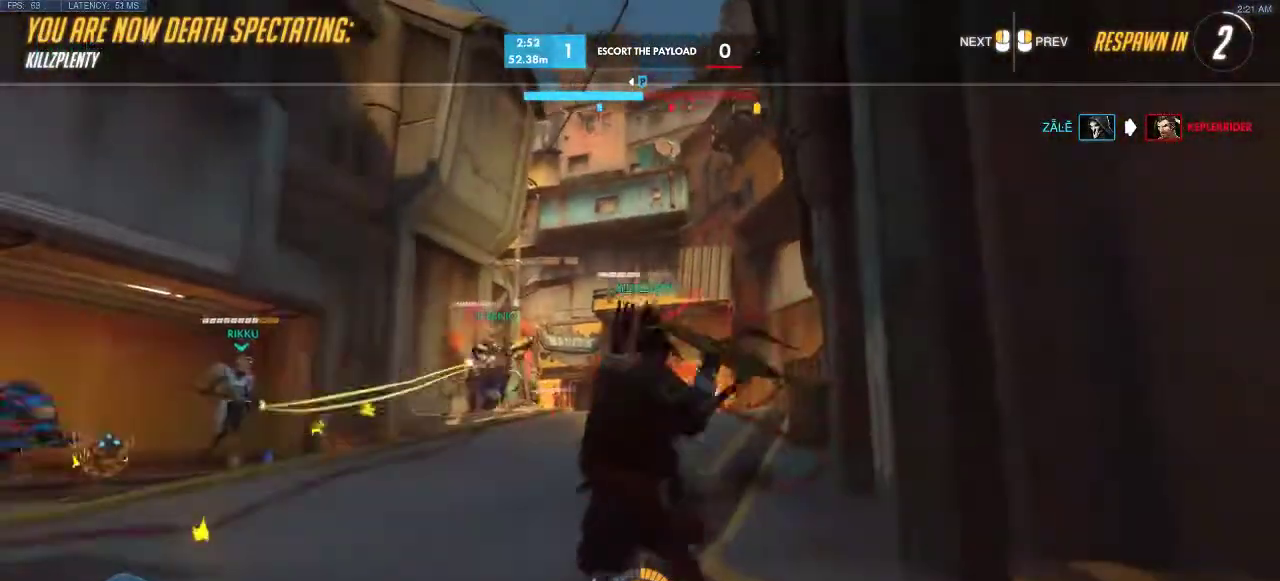
{"keys": [], "events": []}
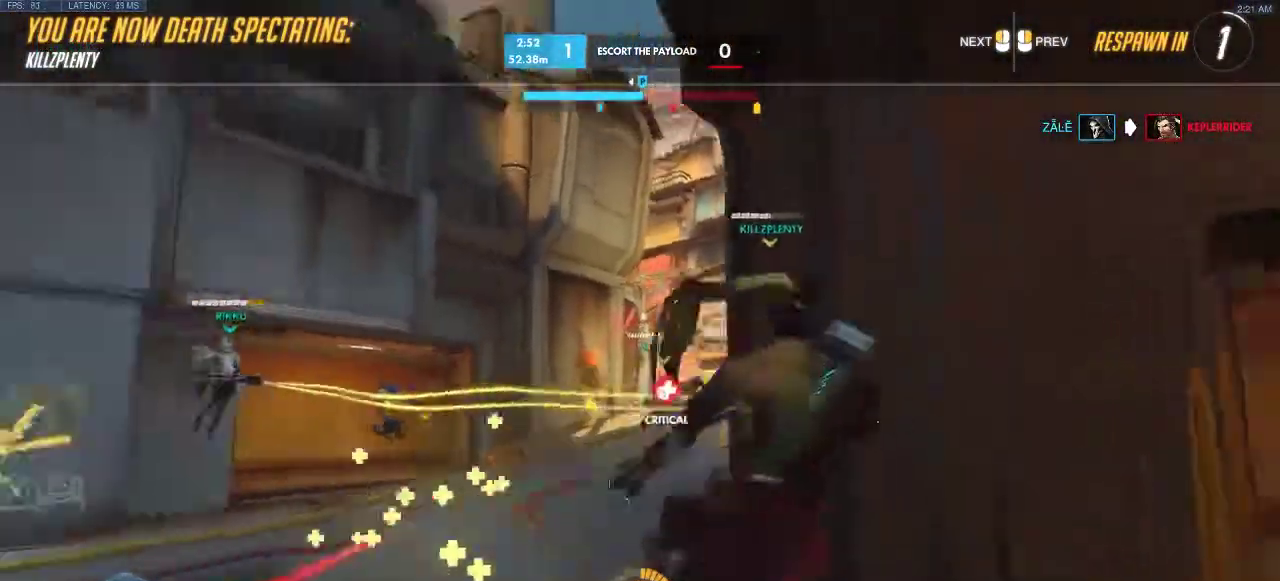
{"keys": [], "events": []}
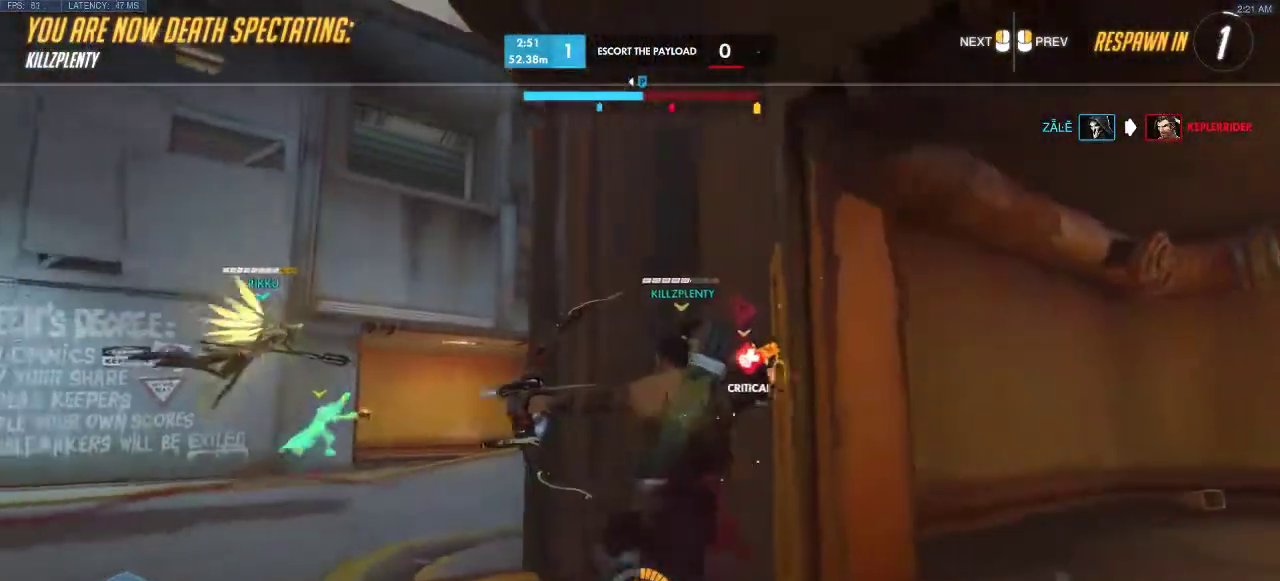
{"keys": [], "events": []}
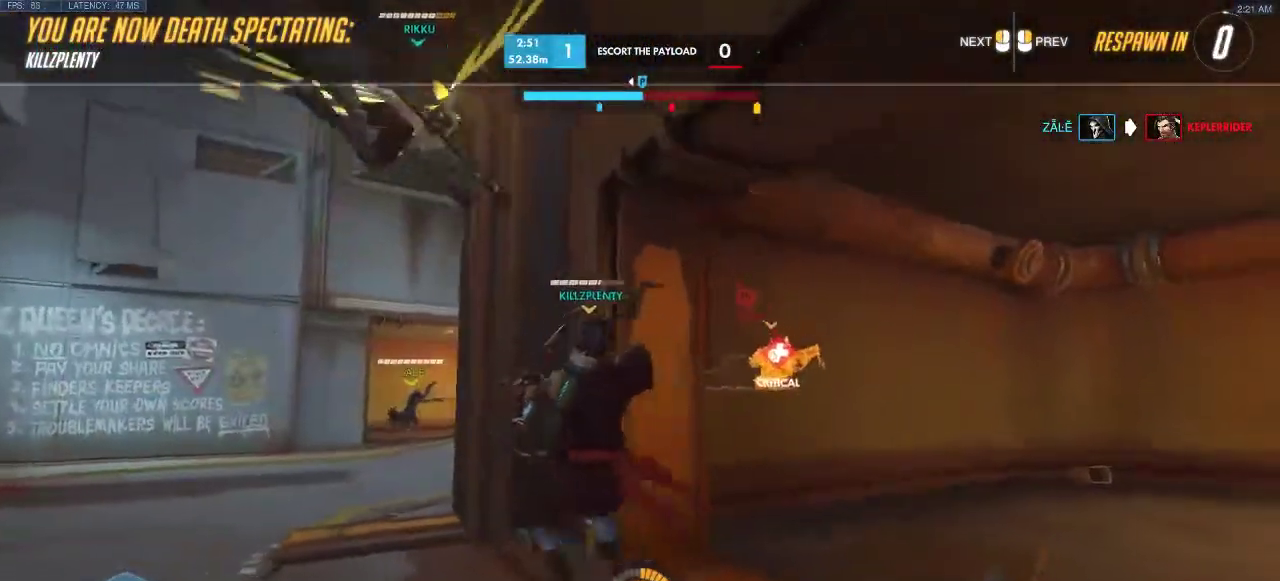
{"keys": [], "events": []}
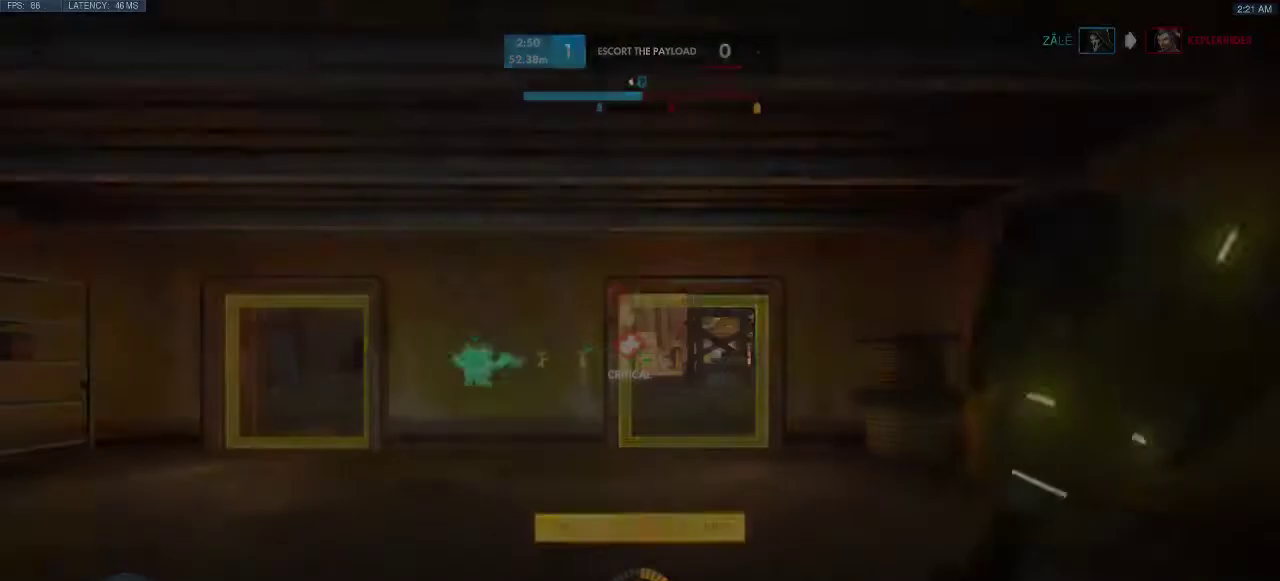
{"keys": ["w"], "events": [[50, "w", "down"]]}
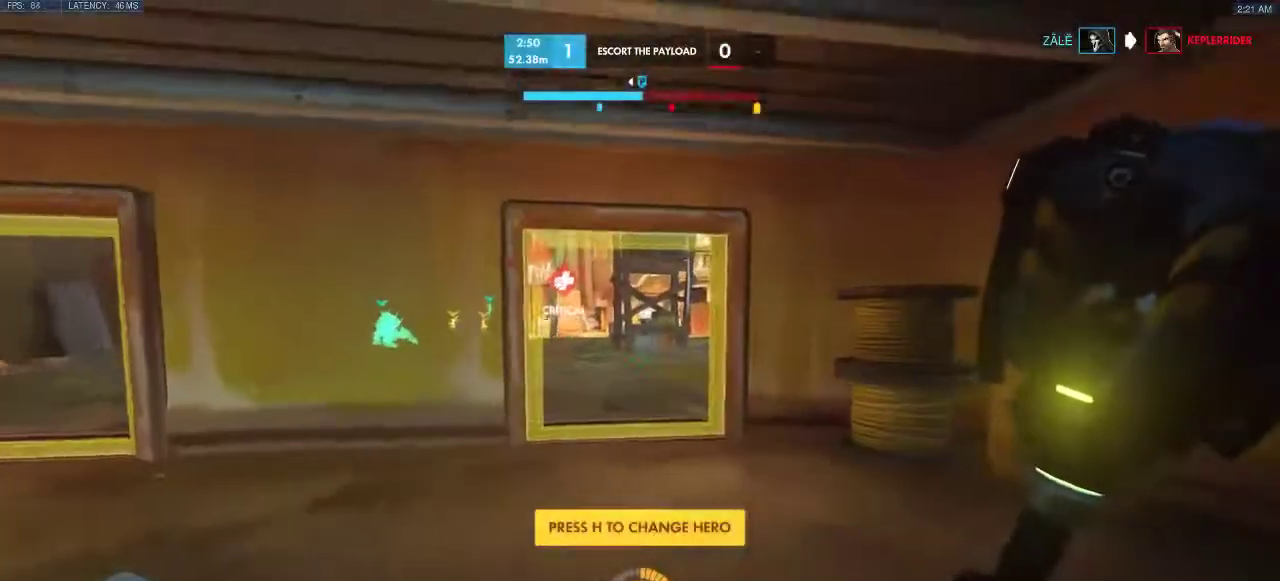
{"keys": ["space", "w"], "events": [[233, "space", "down"]]}
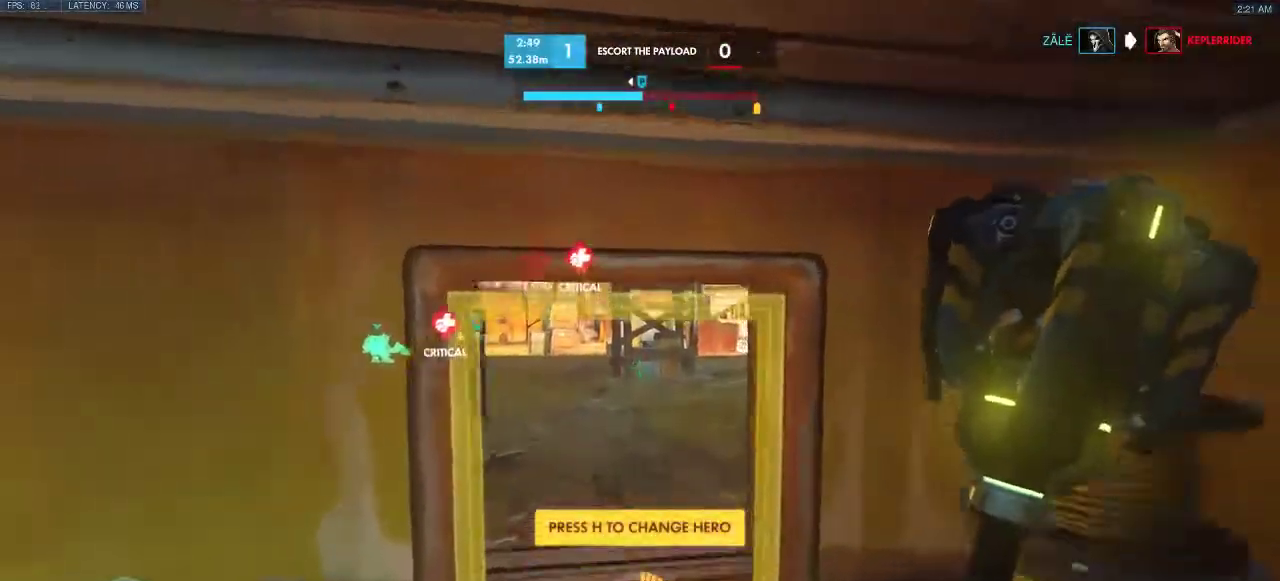
{"keys": ["w"], "events": [[167, "space", "up"]]}
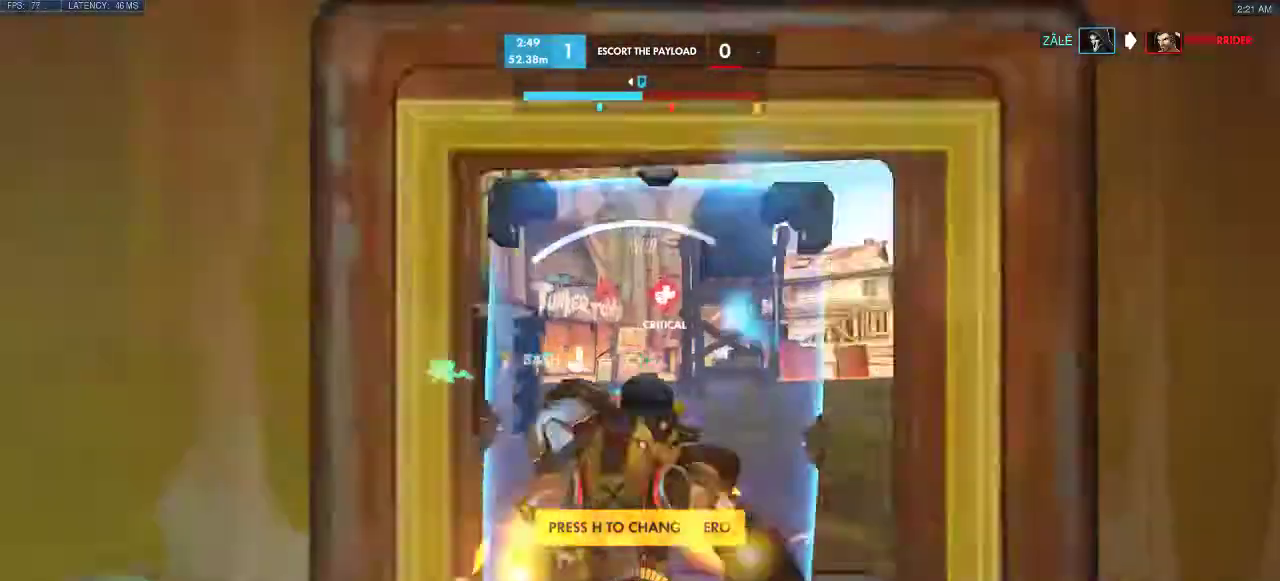
{"keys": ["w"], "events": []}
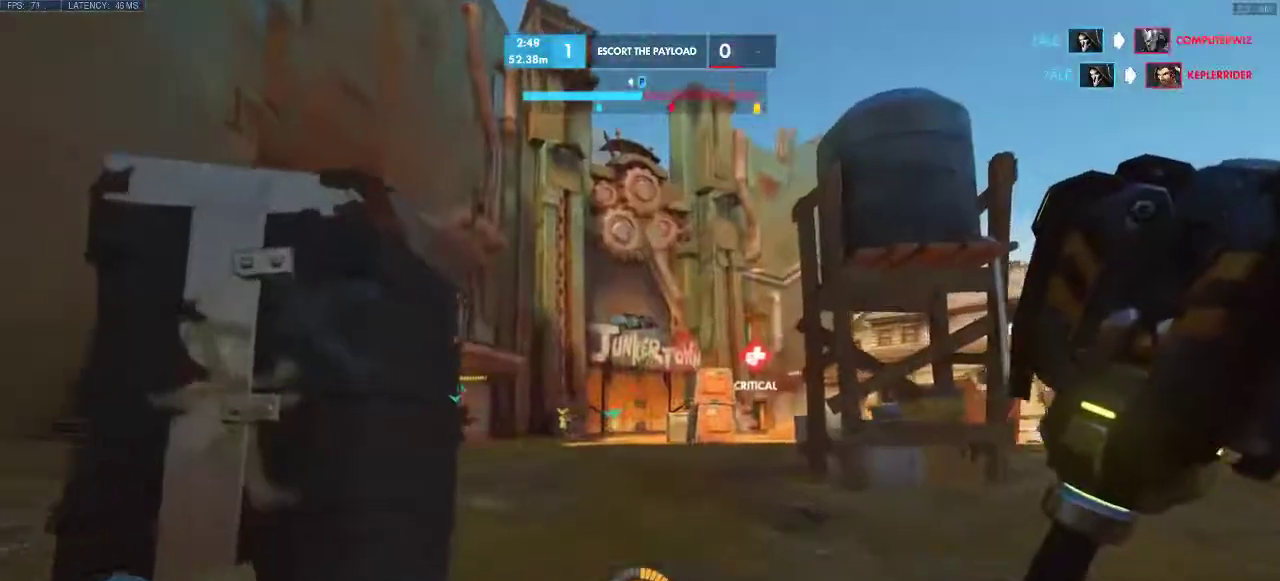
{"keys": ["w"], "events": []}
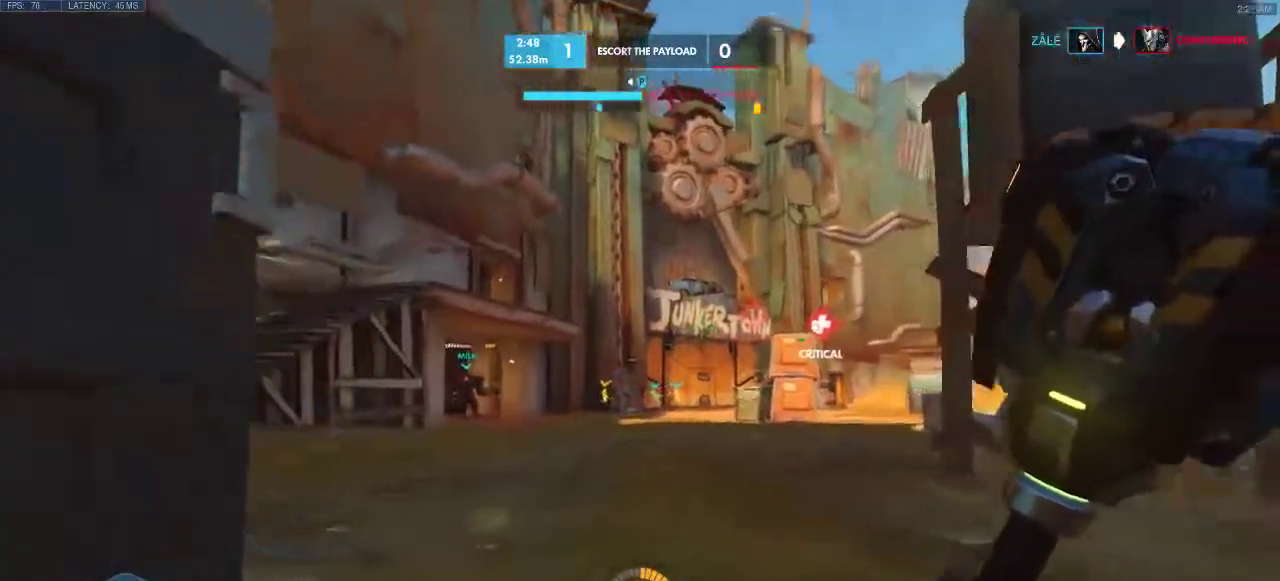
{"keys": ["w"], "events": []}